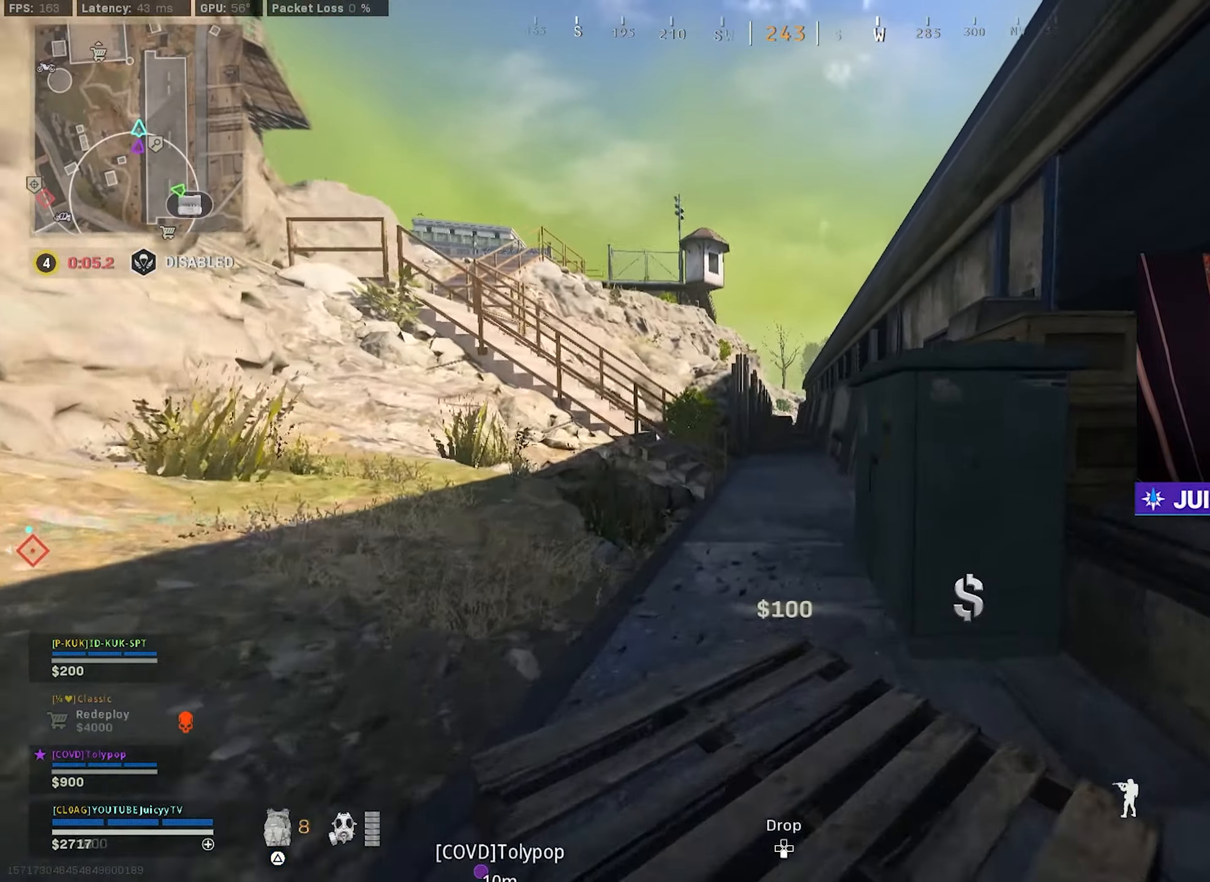
Gameplay with a controller (PlayStation layout); each line is a JSON object with the inputs held at the frame after it. "events" lists button and stick changes between this image and that frame as [ms after this image, input, new state], when the widget could be followed in between.
{"buttons": [], "left_stick": "up", "right_stick": "center", "events": [[67, "TRIANGLE", "up"], [300, "TRIANGLE", "down"], [367, "TRIANGLE", "up"]]}
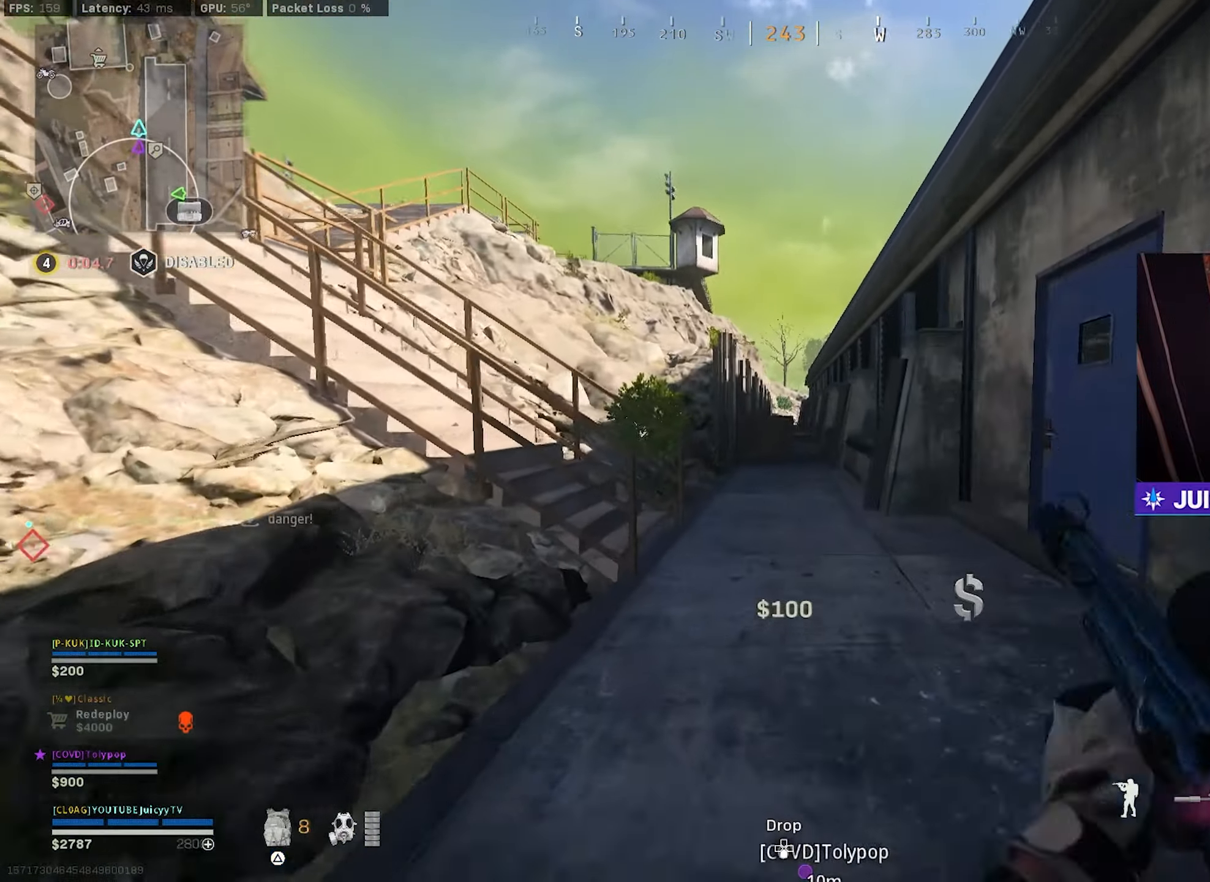
{"buttons": ["CIRCLE", "R3"], "left_stick": "up-left", "right_stick": "left", "events": [[34, "right_stick", "left"], [117, "CIRCLE", "down"], [184, "right_stick", "center"], [234, "CIRCLE", "up"], [284, "right_stick", "left"], [317, "left_stick", "center"], [350, "CIRCLE", "down"], [417, "R3", "down"], [467, "left_stick", "up-left"]]}
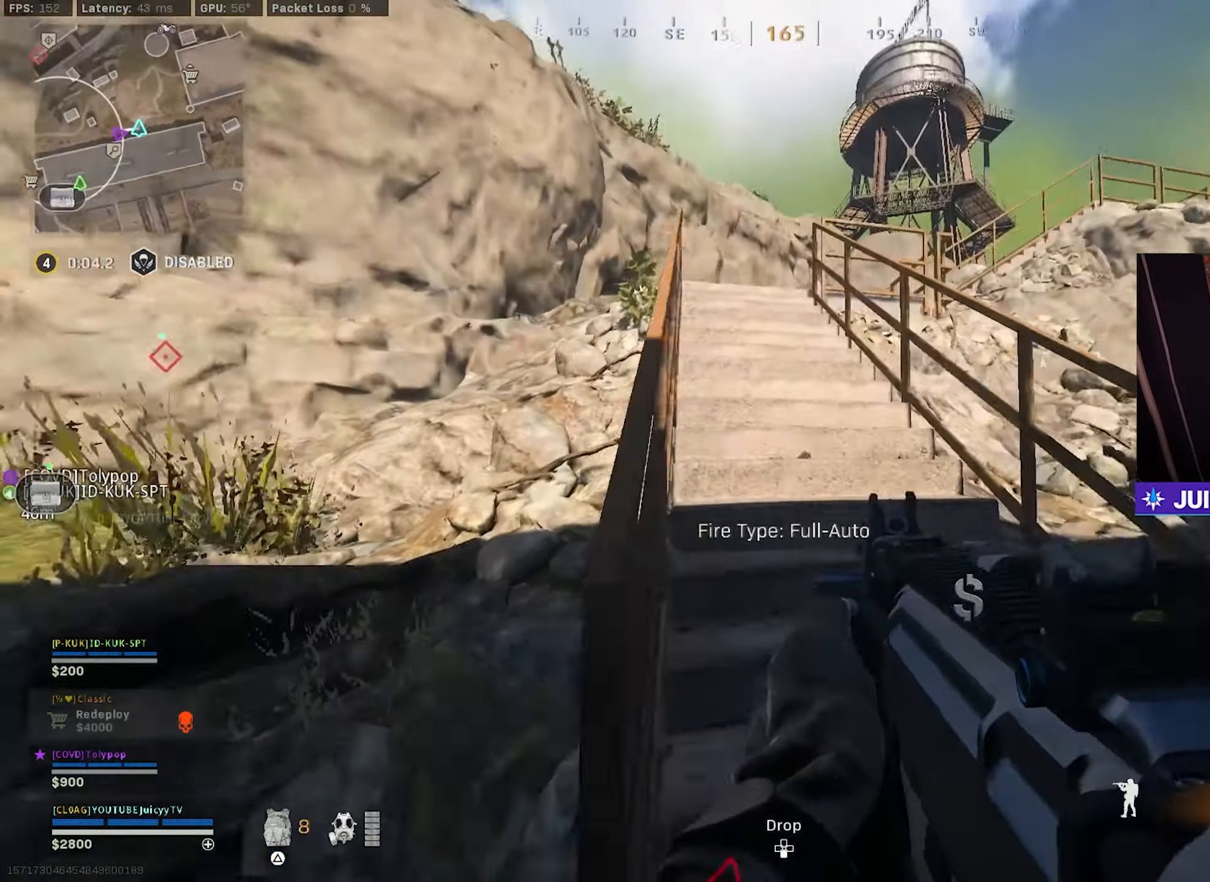
{"buttons": ["TRIANGLE"], "left_stick": "up", "right_stick": "center", "events": [[34, "CIRCLE", "up"], [34, "R3", "up"], [266, "left_stick", "up"], [266, "right_stick", "center"], [366, "TRIANGLE", "down"], [433, "TRIANGLE", "up"], [500, "TRIANGLE", "down"]]}
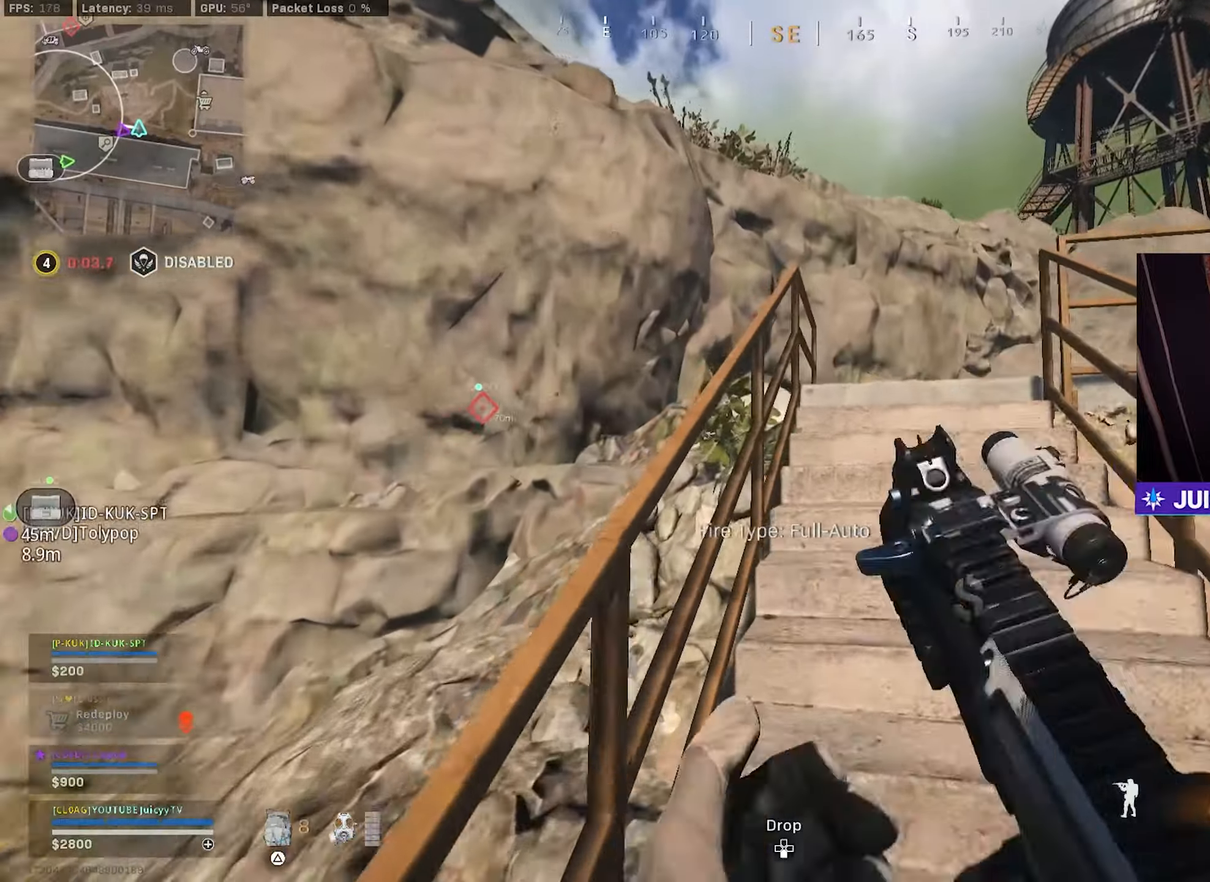
{"buttons": [], "left_stick": "up", "right_stick": "right", "events": [[50, "TRIANGLE", "up"], [250, "right_stick", "right"]]}
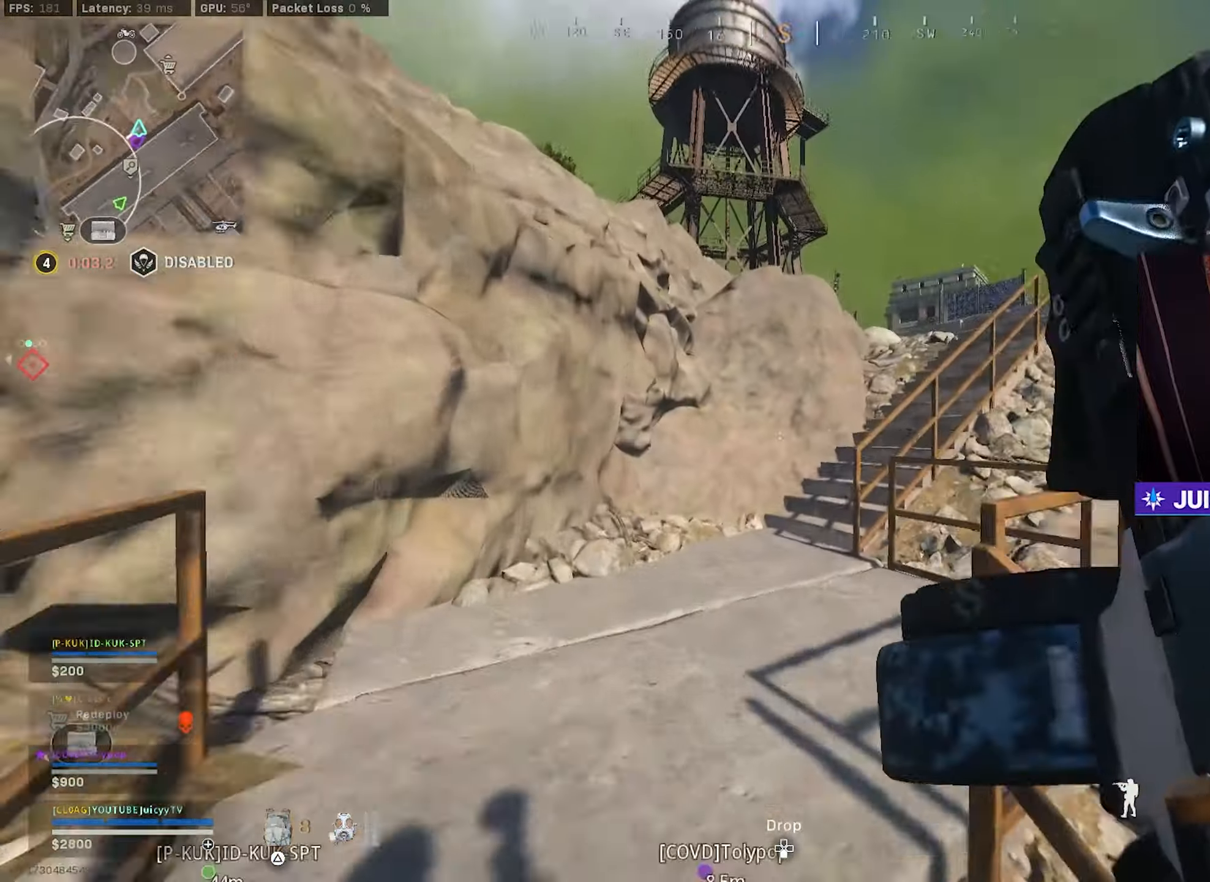
{"buttons": [], "left_stick": "up", "right_stick": "center", "events": [[50, "right_stick", "center"], [66, "TRIANGLE", "down"], [116, "TRIANGLE", "up"], [250, "right_stick", "right"], [450, "right_stick", "center"]]}
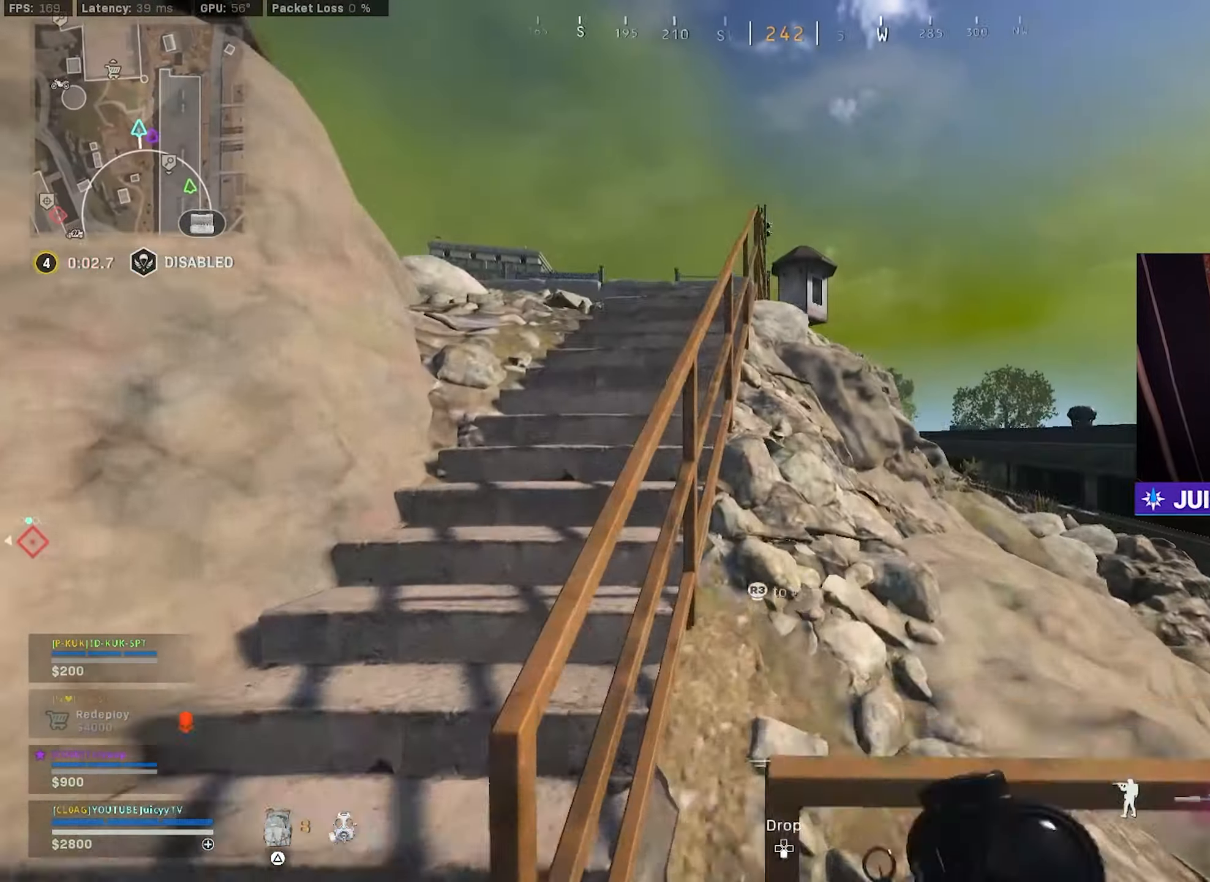
{"buttons": [], "left_stick": "up", "right_stick": "center", "events": [[33, "TRIANGLE", "down"], [83, "TRIANGLE", "up"], [116, "left_stick", "up-left"], [166, "TRIANGLE", "down"], [216, "TRIANGLE", "up"], [233, "left_stick", "left"], [333, "right_stick", "left"], [416, "left_stick", "up"], [450, "right_stick", "center"]]}
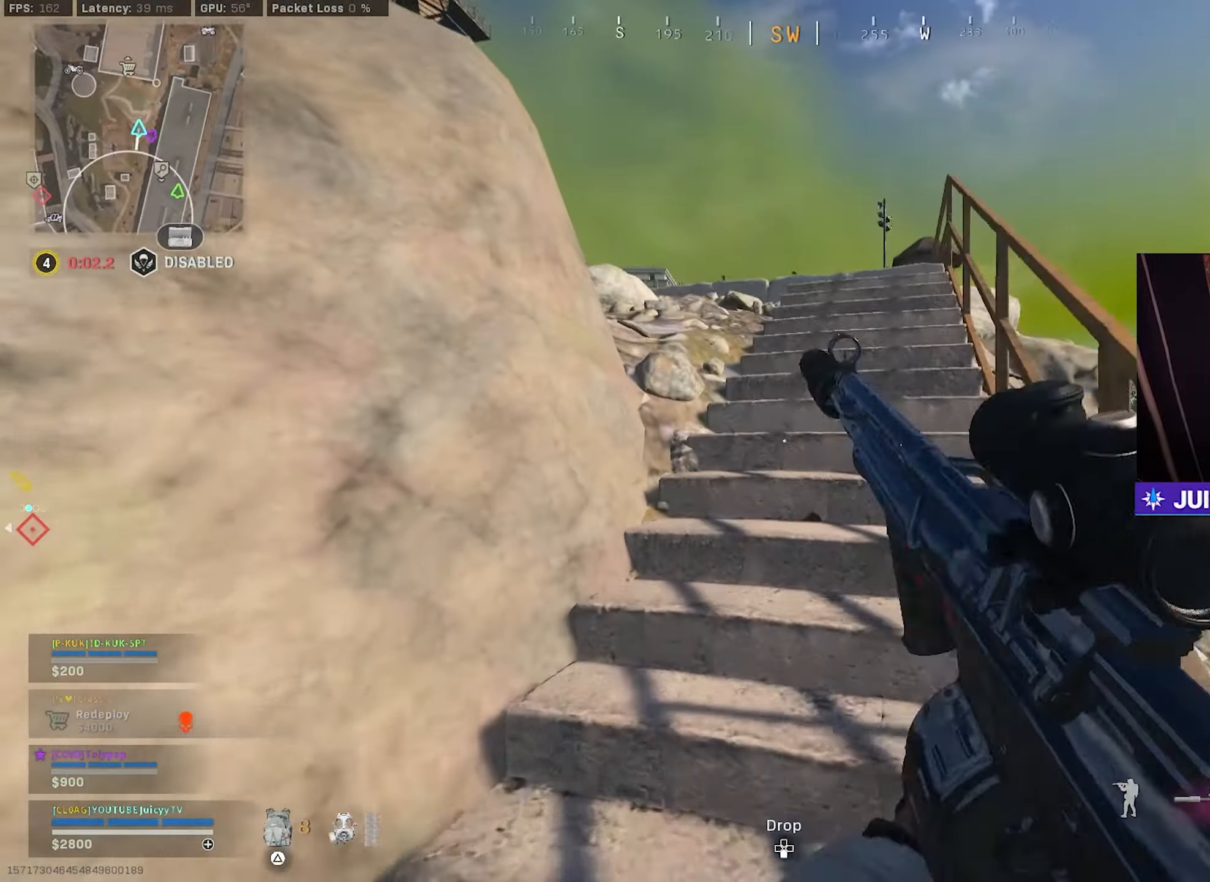
{"buttons": [], "left_stick": "up", "right_stick": "center", "events": [[16, "TRIANGLE", "down"], [83, "TRIANGLE", "up"], [166, "TRIANGLE", "down"], [216, "TRIANGLE", "up"], [283, "TRIANGLE", "down"], [350, "TRIANGLE", "up"], [416, "TRIANGLE", "down"], [450, "TRIANGLE", "up"]]}
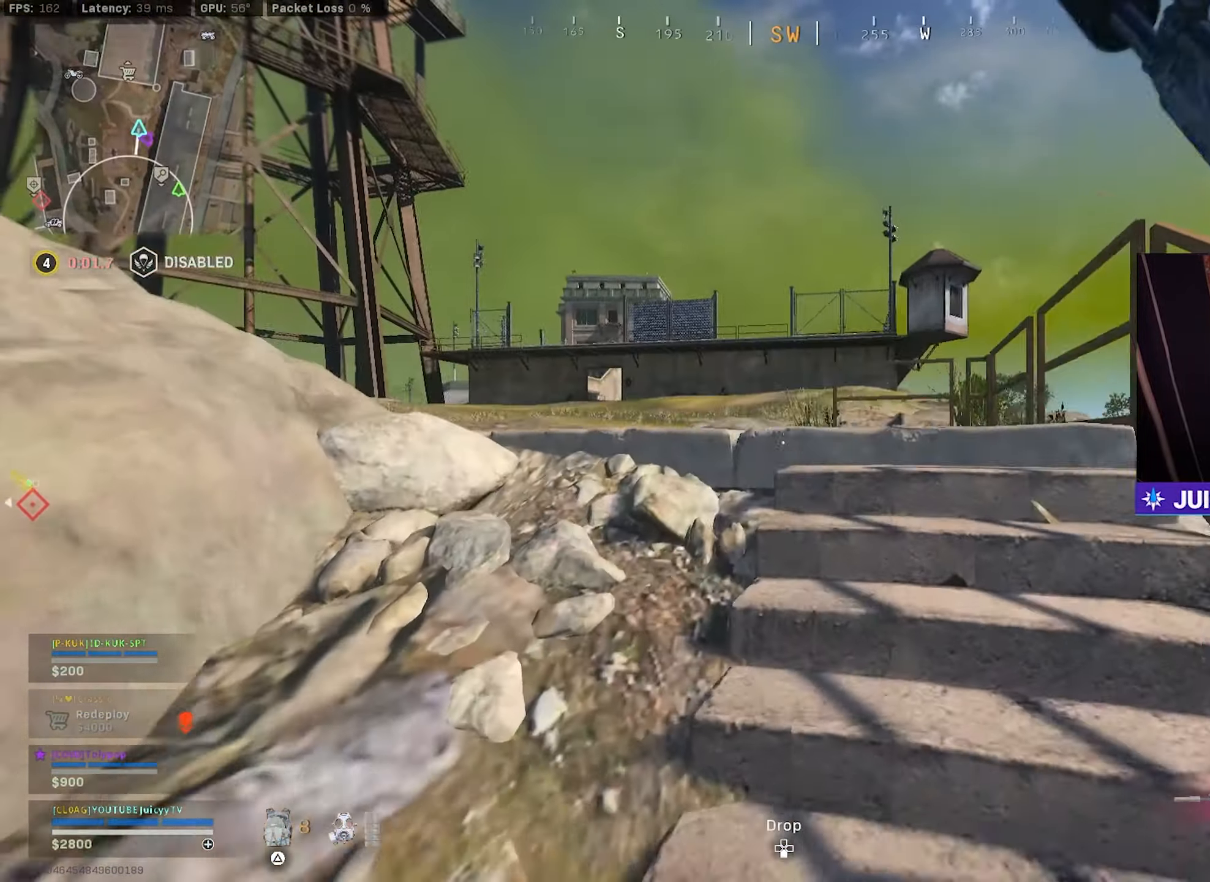
{"buttons": [], "left_stick": "up-right", "right_stick": "left", "events": [[83, "right_stick", "left"], [266, "left_stick", "up-right"], [333, "CIRCLE", "down"], [433, "CIRCLE", "up"]]}
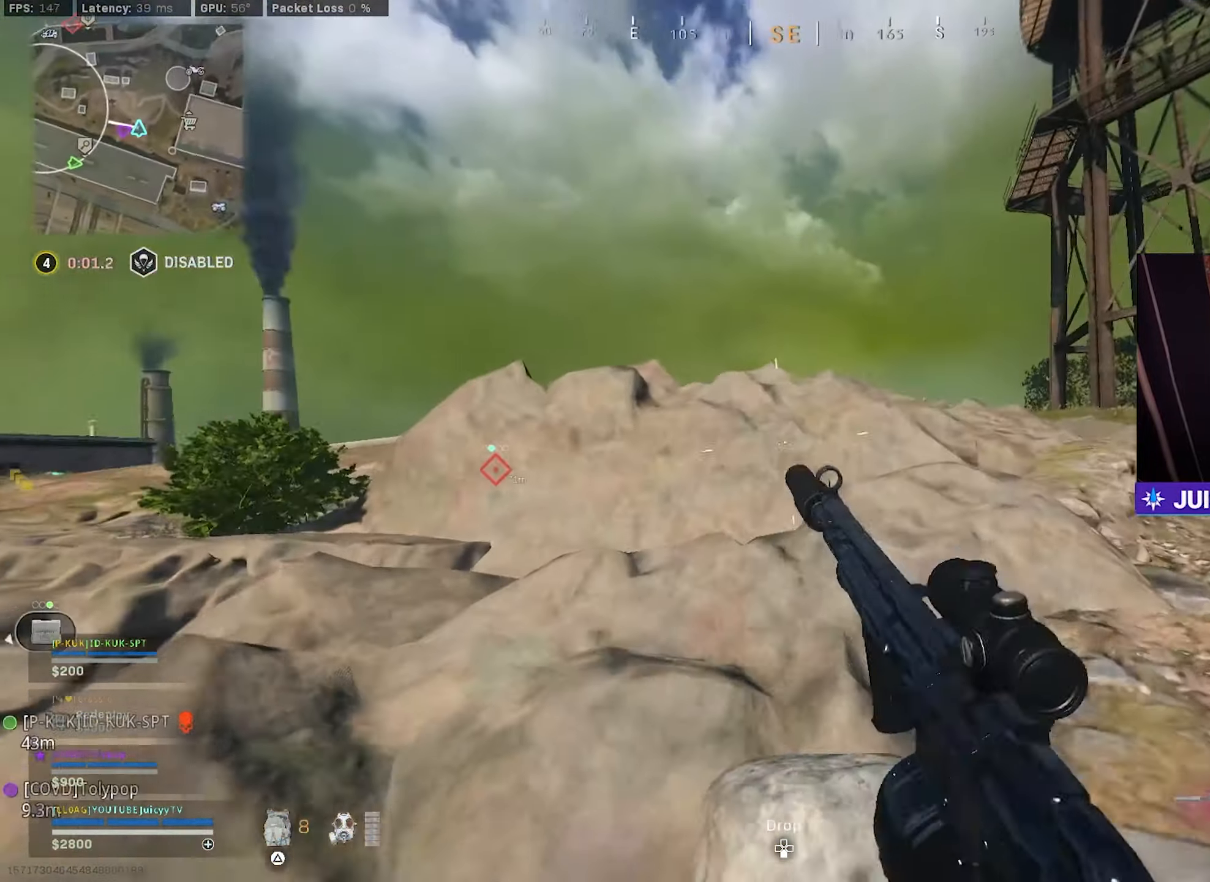
{"buttons": ["R3"], "left_stick": "up-right", "right_stick": "center", "events": [[50, "CIRCLE", "down"], [66, "left_stick", "right"], [83, "R3", "down"], [83, "right_stick", "center"], [166, "R3", "up"], [200, "CIRCLE", "up"], [233, "left_stick", "up-right"], [400, "right_stick", "left"], [450, "R3", "down"], [450, "right_stick", "center"]]}
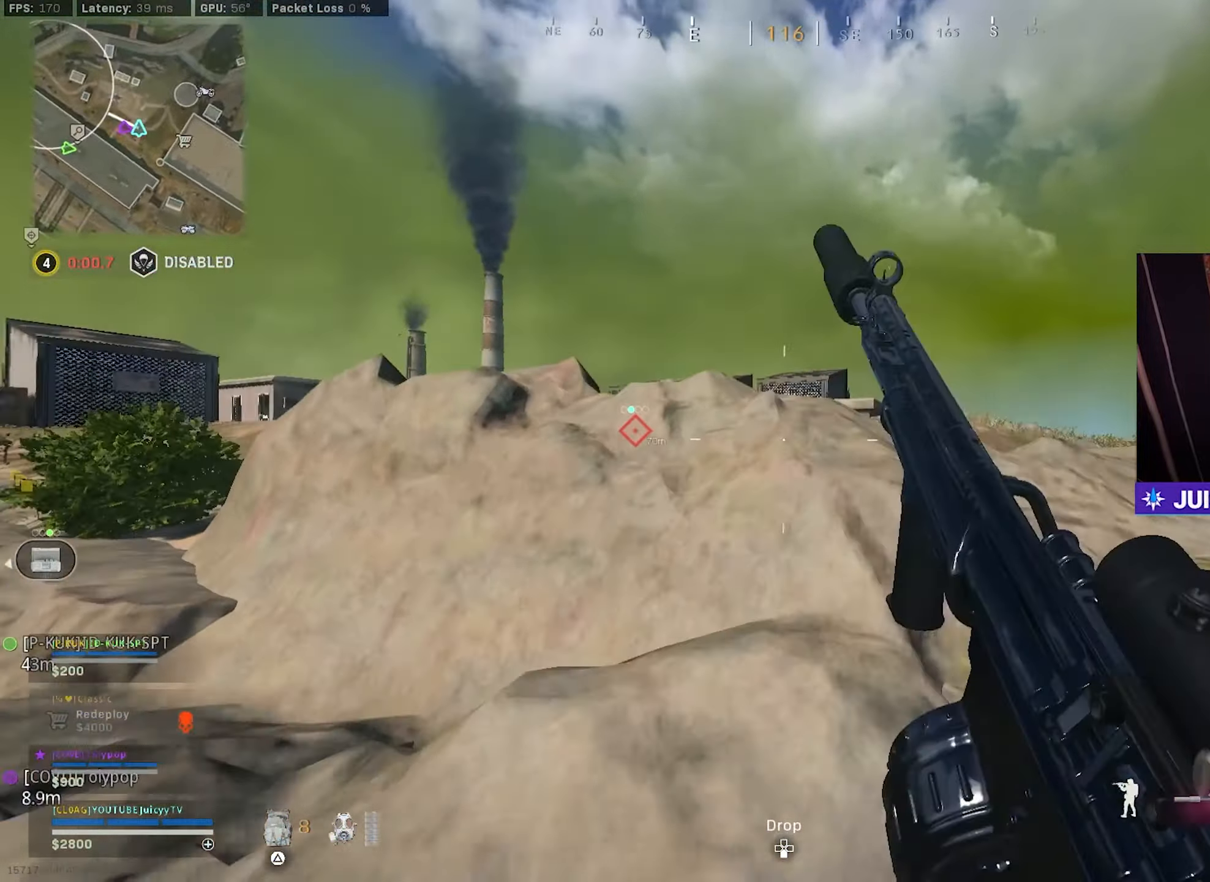
{"buttons": [], "left_stick": "up-right", "right_stick": "right", "events": [[33, "R3", "up"], [83, "L1", "down"], [100, "left_stick", "center"], [150, "right_stick", "left"], [250, "right_stick", "center"], [283, "left_stick", "up-right"], [316, "L1", "up"], [400, "right_stick", "right"]]}
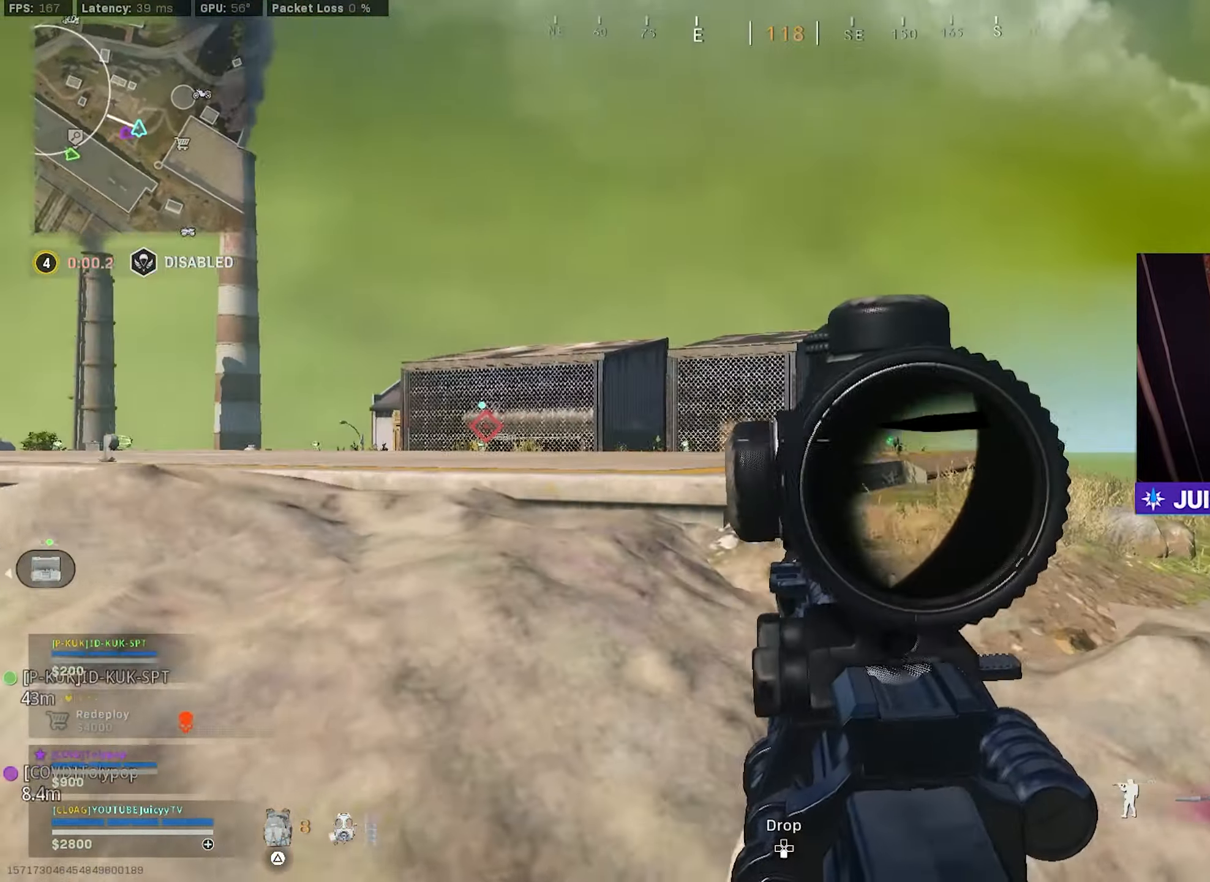
{"buttons": [], "left_stick": "up", "right_stick": "left", "events": [[33, "right_stick", "center"], [150, "TRIANGLE", "down"], [183, "left_stick", "up"], [216, "TRIANGLE", "up"], [266, "TRIANGLE", "down"], [316, "TRIANGLE", "up"], [450, "right_stick", "left"]]}
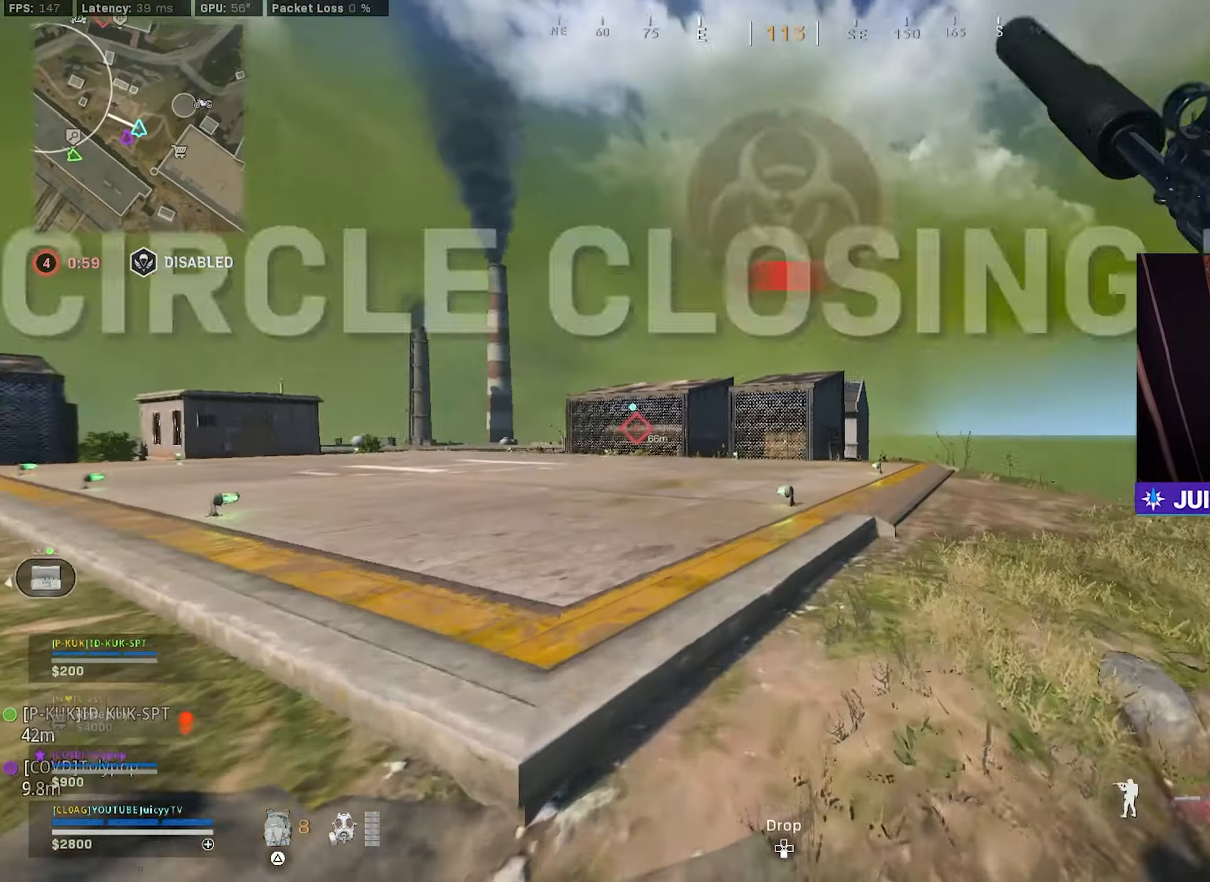
{"buttons": ["CIRCLE", "R3"], "left_stick": "up", "right_stick": "center", "events": [[50, "right_stick", "center"], [216, "CIRCLE", "down"], [316, "CIRCLE", "up"], [433, "CIRCLE", "down"], [466, "R3", "down"]]}
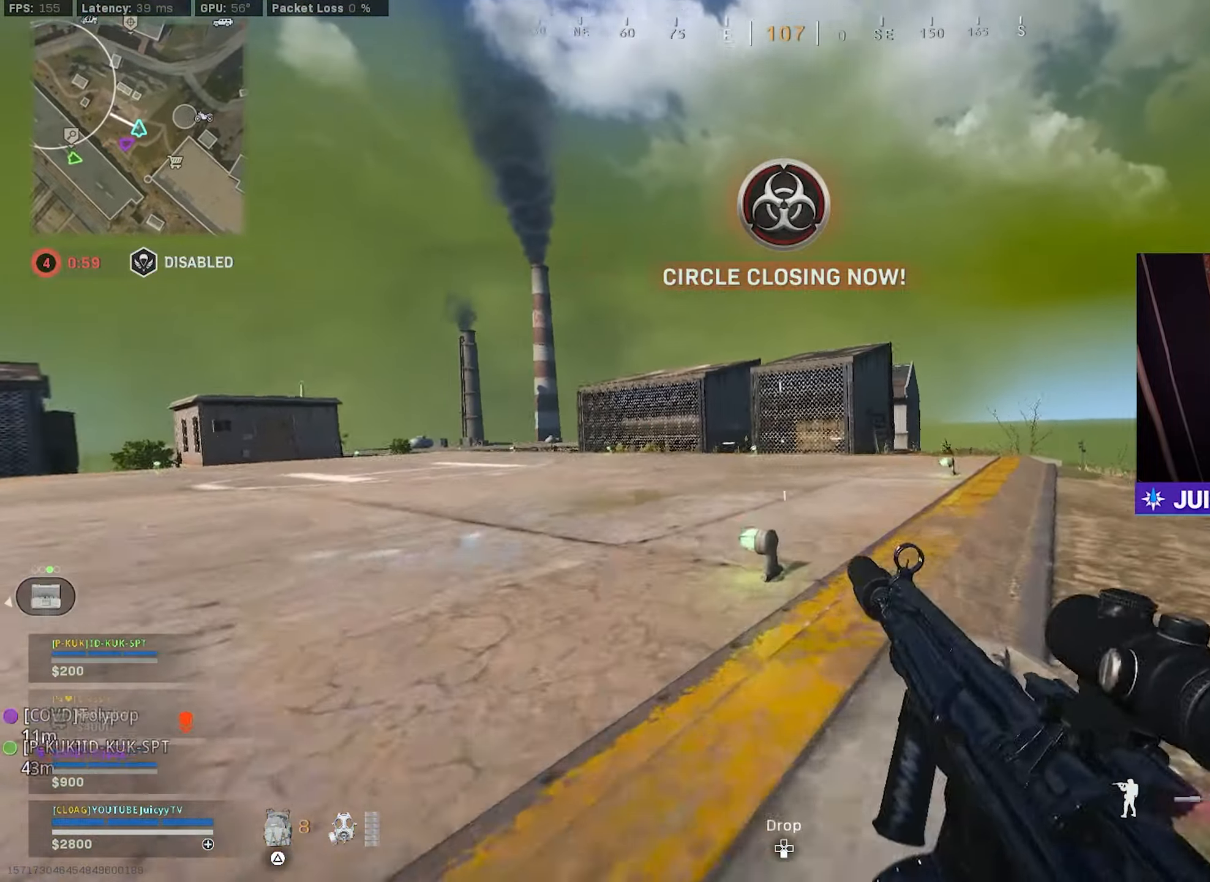
{"buttons": [], "left_stick": "up", "right_stick": "center", "events": [[33, "R3", "up"], [83, "CIRCLE", "up"], [166, "TRIANGLE", "down"], [233, "TRIANGLE", "up"], [283, "TRIANGLE", "down"], [350, "TRIANGLE", "up"]]}
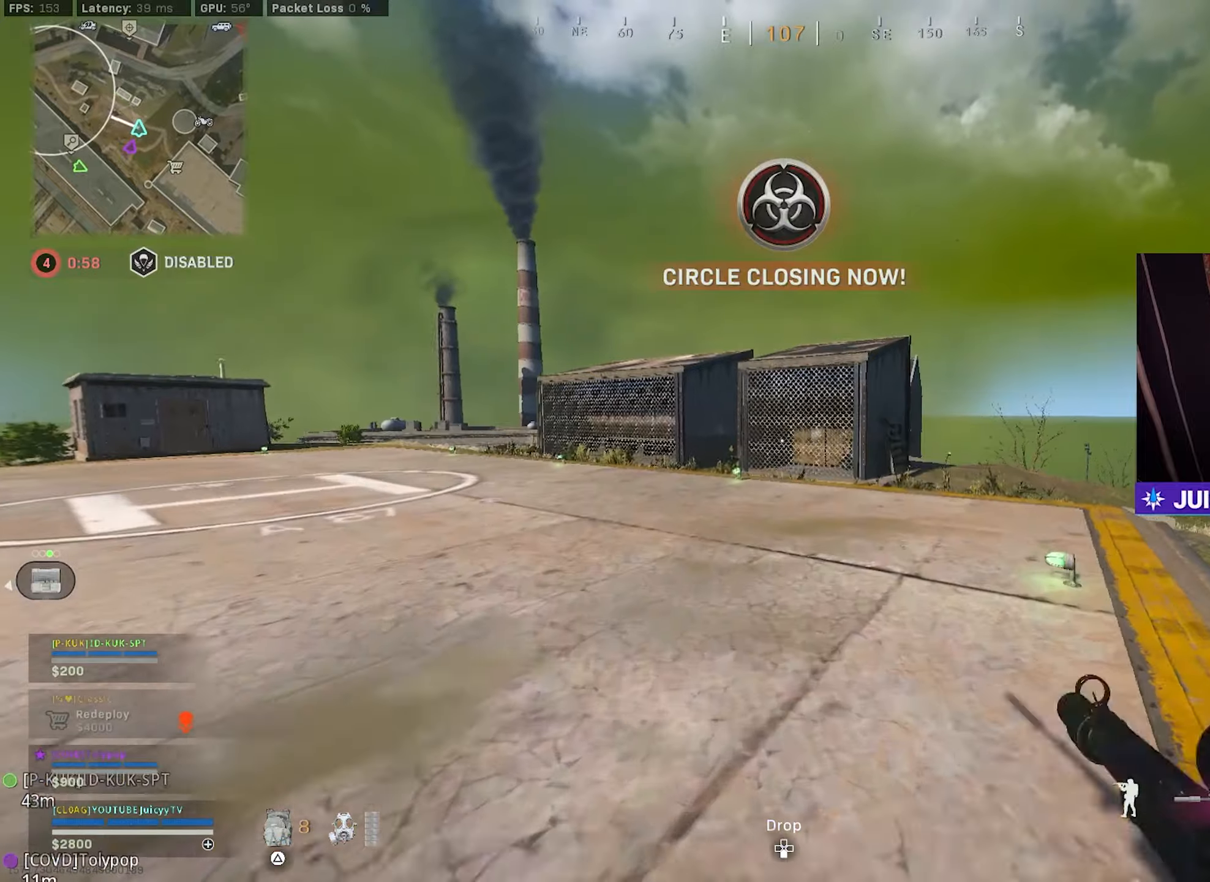
{"buttons": [], "left_stick": "up", "right_stick": "center", "events": []}
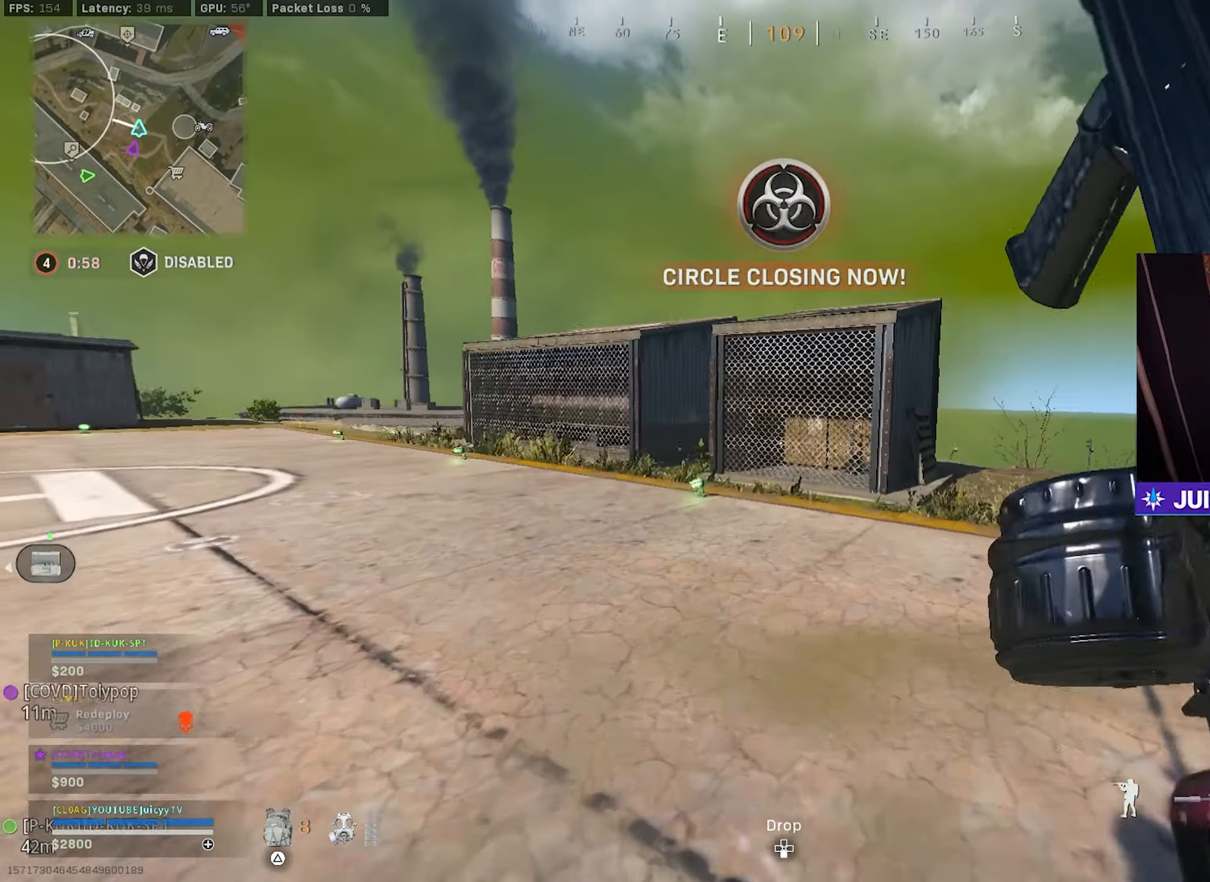
{"buttons": ["L1"], "left_stick": "left", "right_stick": "up-left", "events": [[150, "right_stick", "left"], [217, "left_stick", "up-left"], [333, "L1", "down"], [333, "right_stick", "center"], [367, "left_stick", "left"], [467, "right_stick", "up-left"]]}
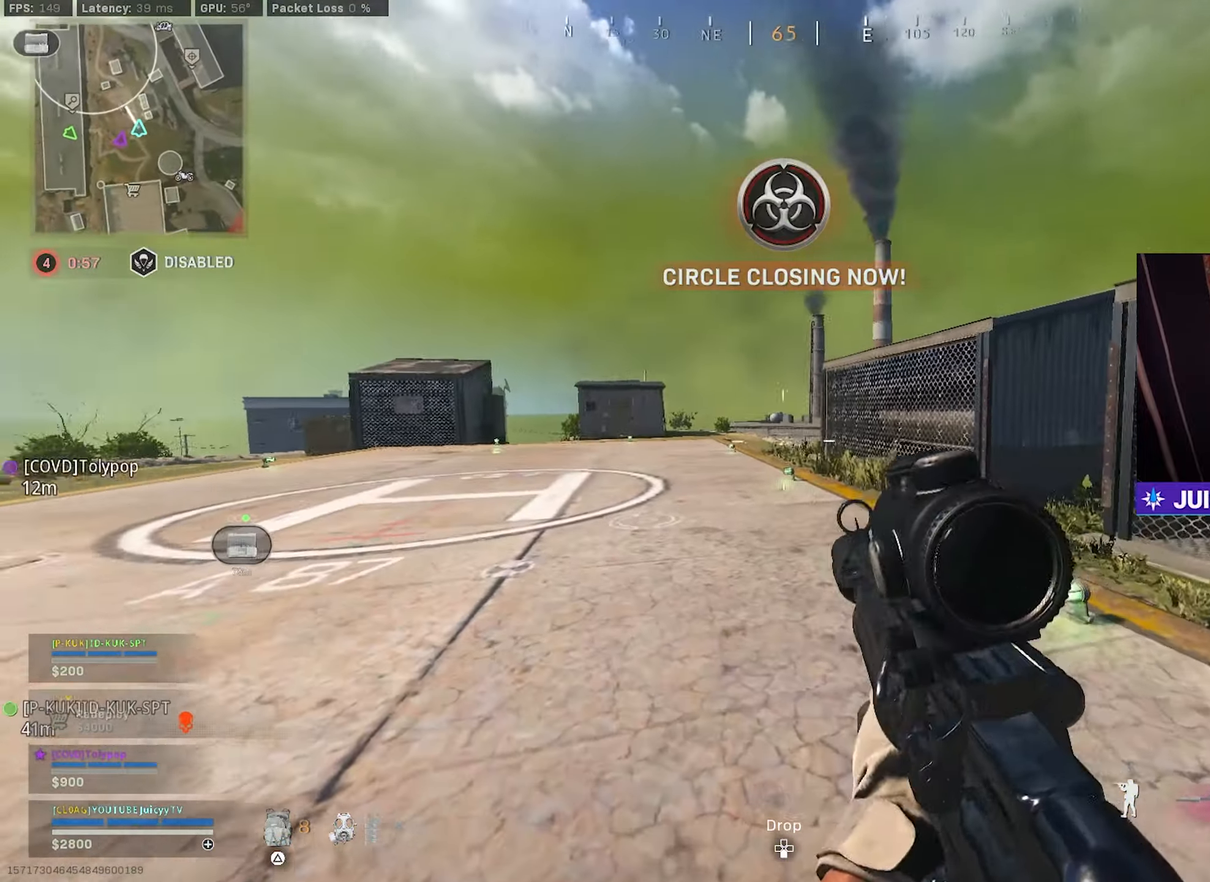
{"buttons": ["L1"], "left_stick": "center", "right_stick": "right", "events": [[17, "right_stick", "up"], [117, "left_stick", "center"], [133, "right_stick", "center"], [200, "right_stick", "up"], [283, "DPAD_UP", "down"], [283, "right_stick", "down"], [367, "DPAD_UP", "up"], [400, "right_stick", "right"]]}
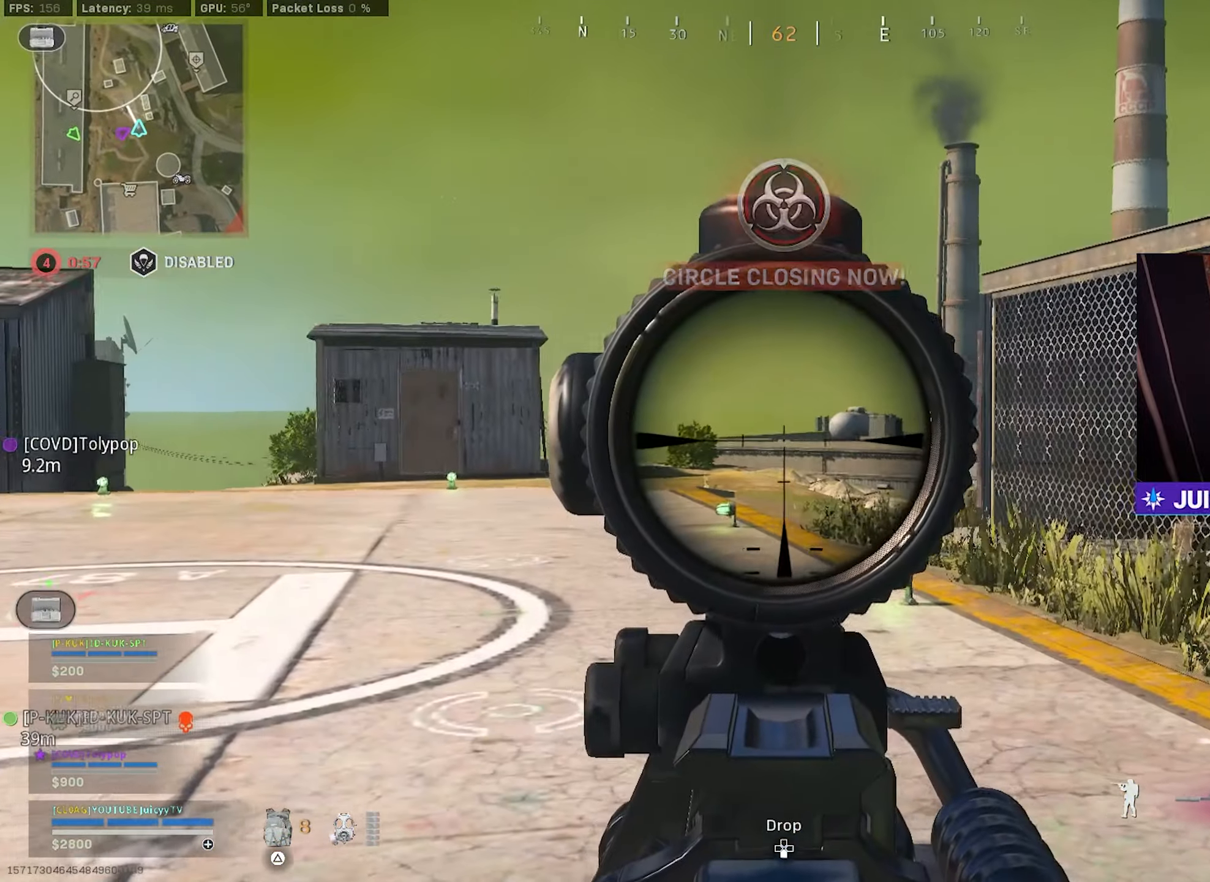
{"buttons": ["L1"], "left_stick": "up-left", "right_stick": "center", "events": [[17, "DPAD_UP", "down"], [50, "right_stick", "center"], [83, "DPAD_UP", "up"], [183, "right_stick", "right"], [267, "left_stick", "up-left"], [467, "right_stick", "center"]]}
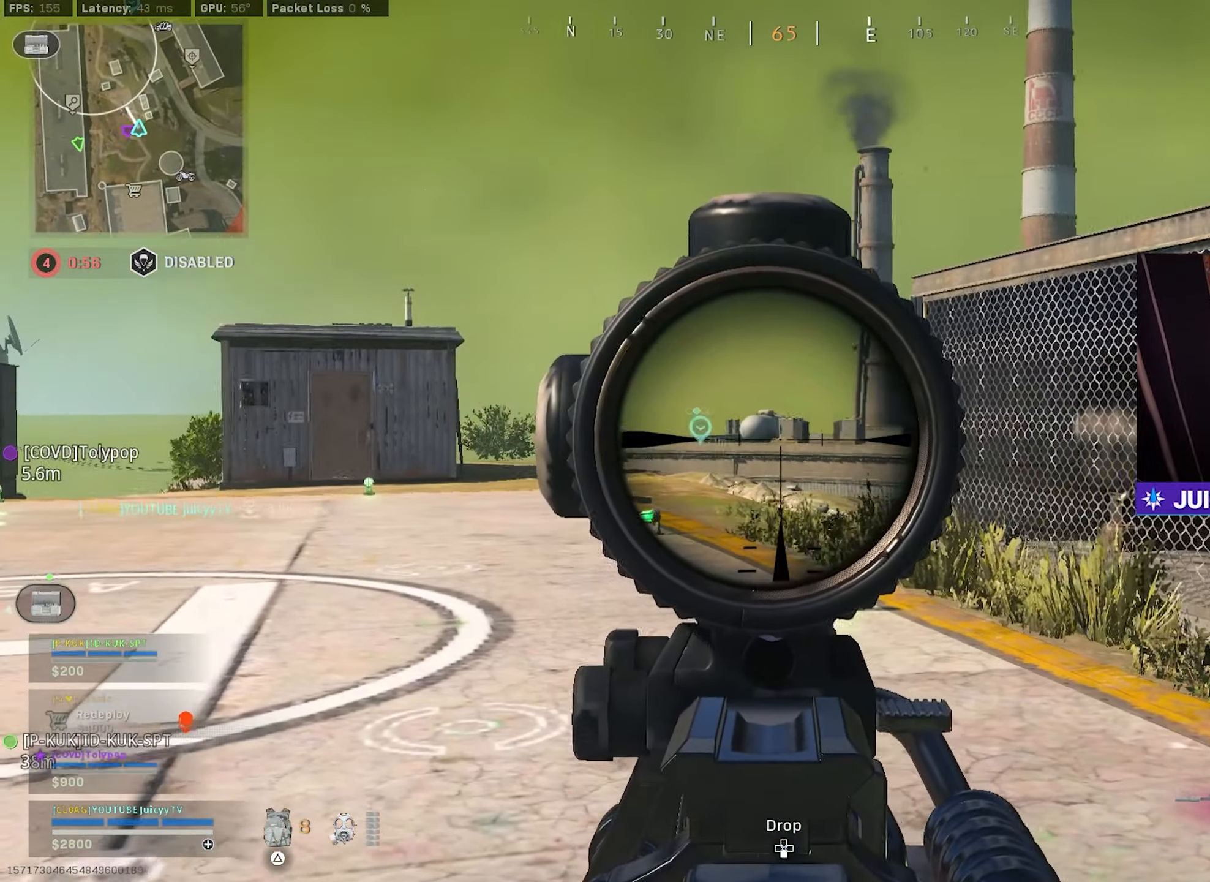
{"buttons": ["L1", "DPAD_UP"], "left_stick": "center", "right_stick": "center", "events": [[250, "left_stick", "left"], [350, "left_stick", "center"], [467, "DPAD_UP", "down"]]}
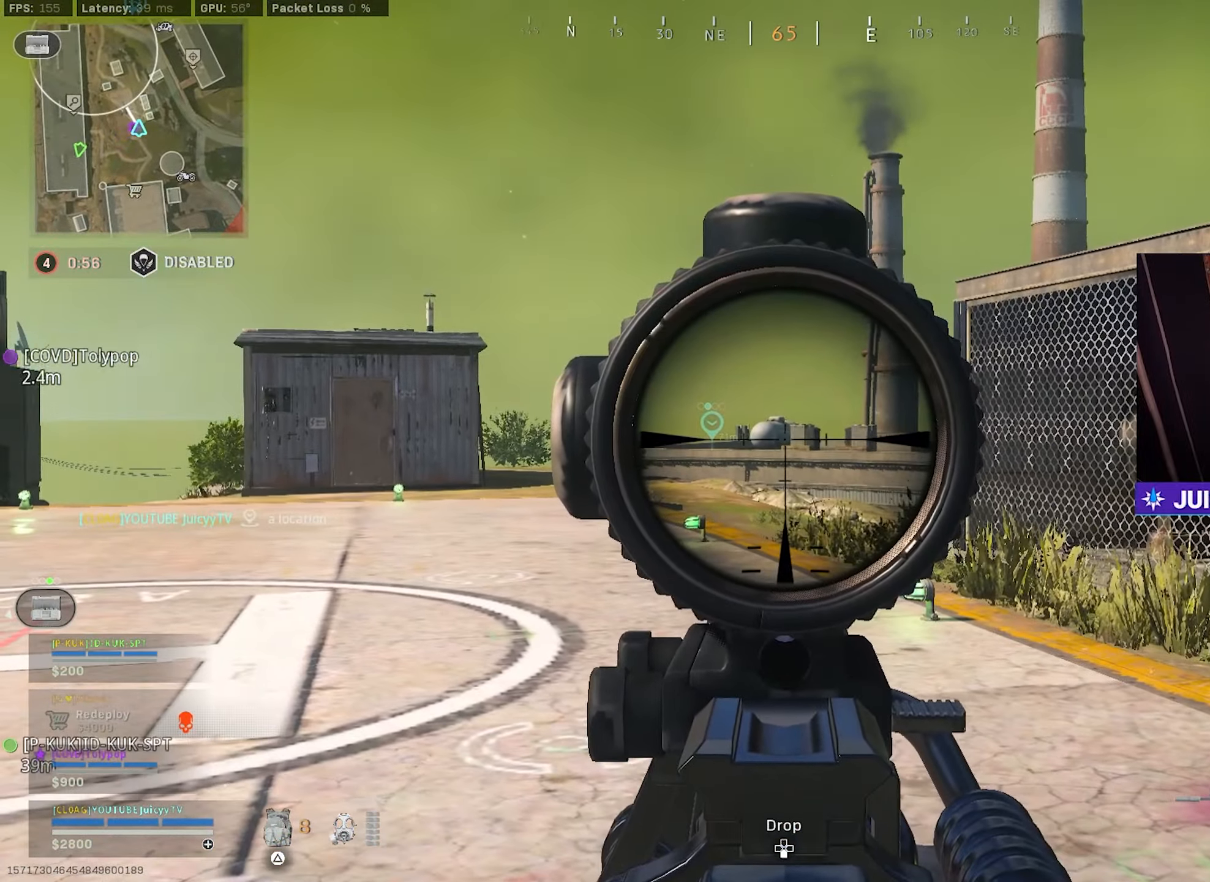
{"buttons": ["L1"], "left_stick": "up-right", "right_stick": "center", "events": [[33, "DPAD_UP", "up"], [100, "DPAD_UP", "down"], [167, "DPAD_UP", "up"], [333, "left_stick", "up-right"]]}
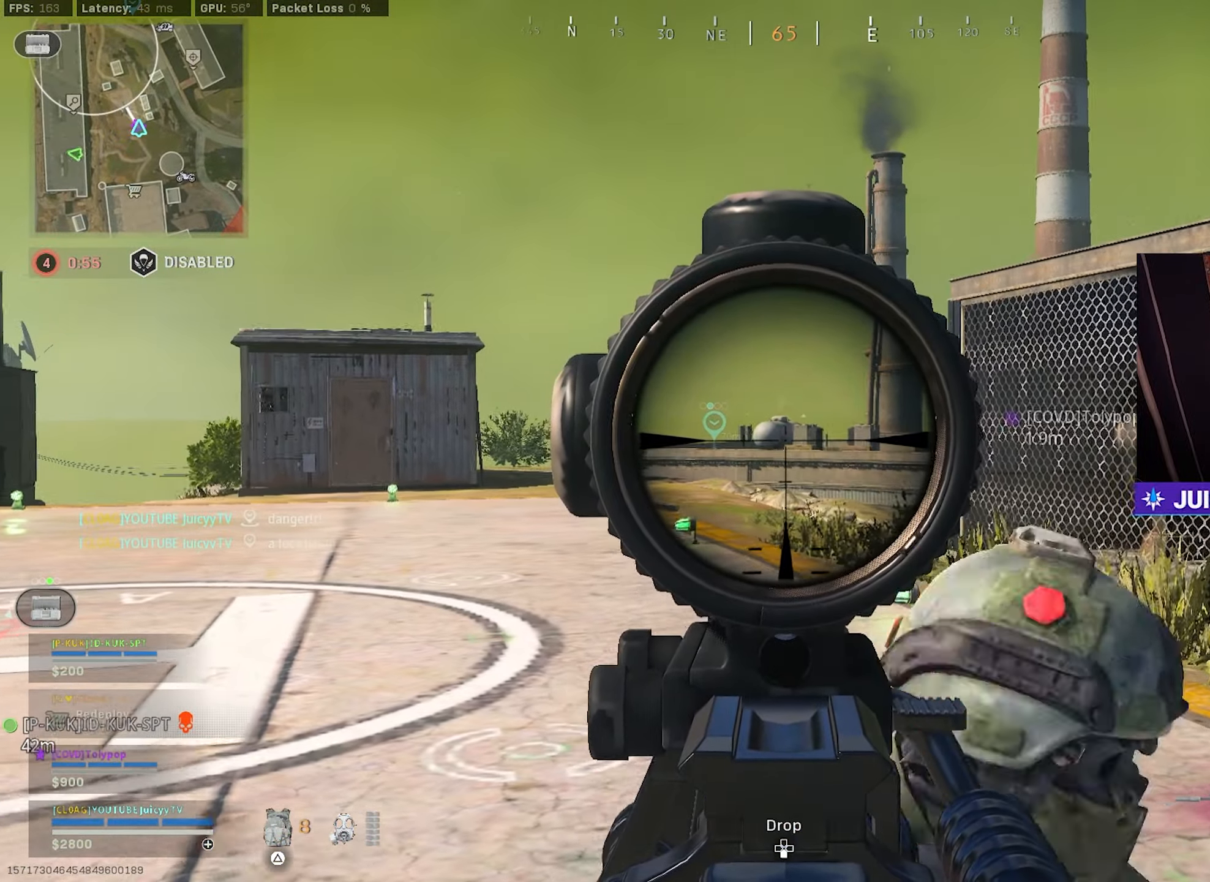
{"buttons": ["L1"], "left_stick": "left", "right_stick": "center", "events": [[117, "left_stick", "up-left"], [167, "left_stick", "left"]]}
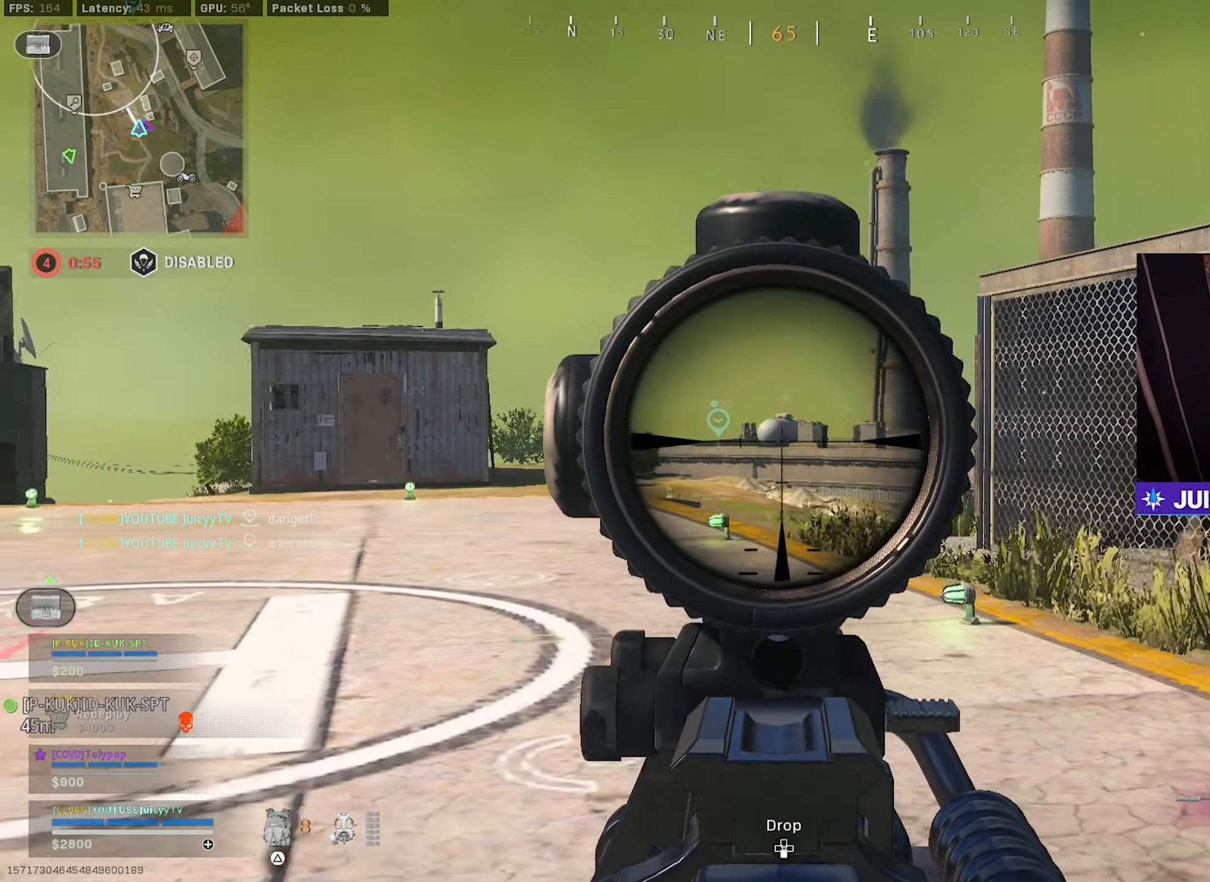
{"buttons": ["L1"], "left_stick": "up-right", "right_stick": "left", "events": [[183, "left_stick", "center"], [233, "left_stick", "up-right"], [233, "right_stick", "left"]]}
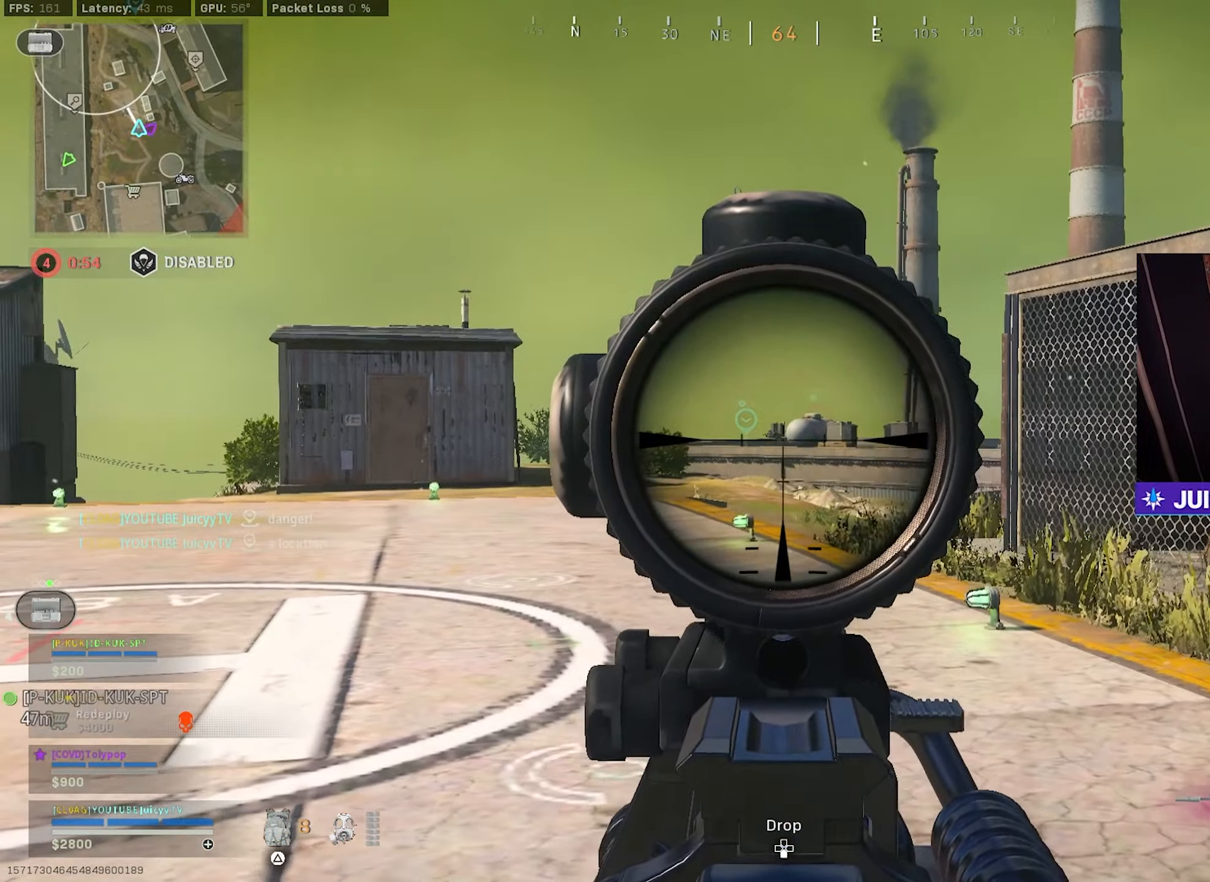
{"buttons": ["L1", "R1"], "left_stick": "up-right", "right_stick": "down", "events": [[83, "right_stick", "center"], [150, "R1", "down"], [200, "right_stick", "down"]]}
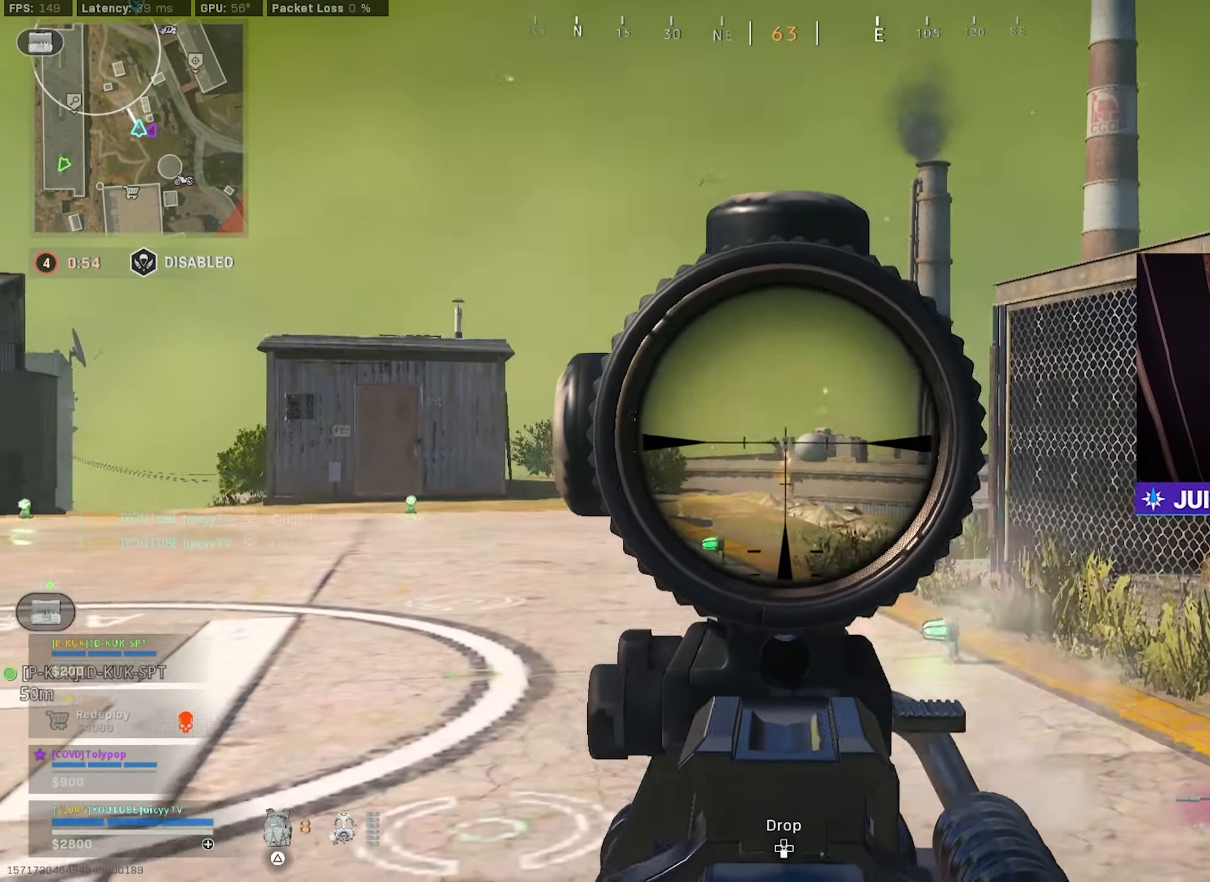
{"buttons": ["L1", "R1"], "left_stick": "up-right", "right_stick": "center", "events": [[150, "right_stick", "down-left"], [267, "right_stick", "down"], [500, "right_stick", "center"]]}
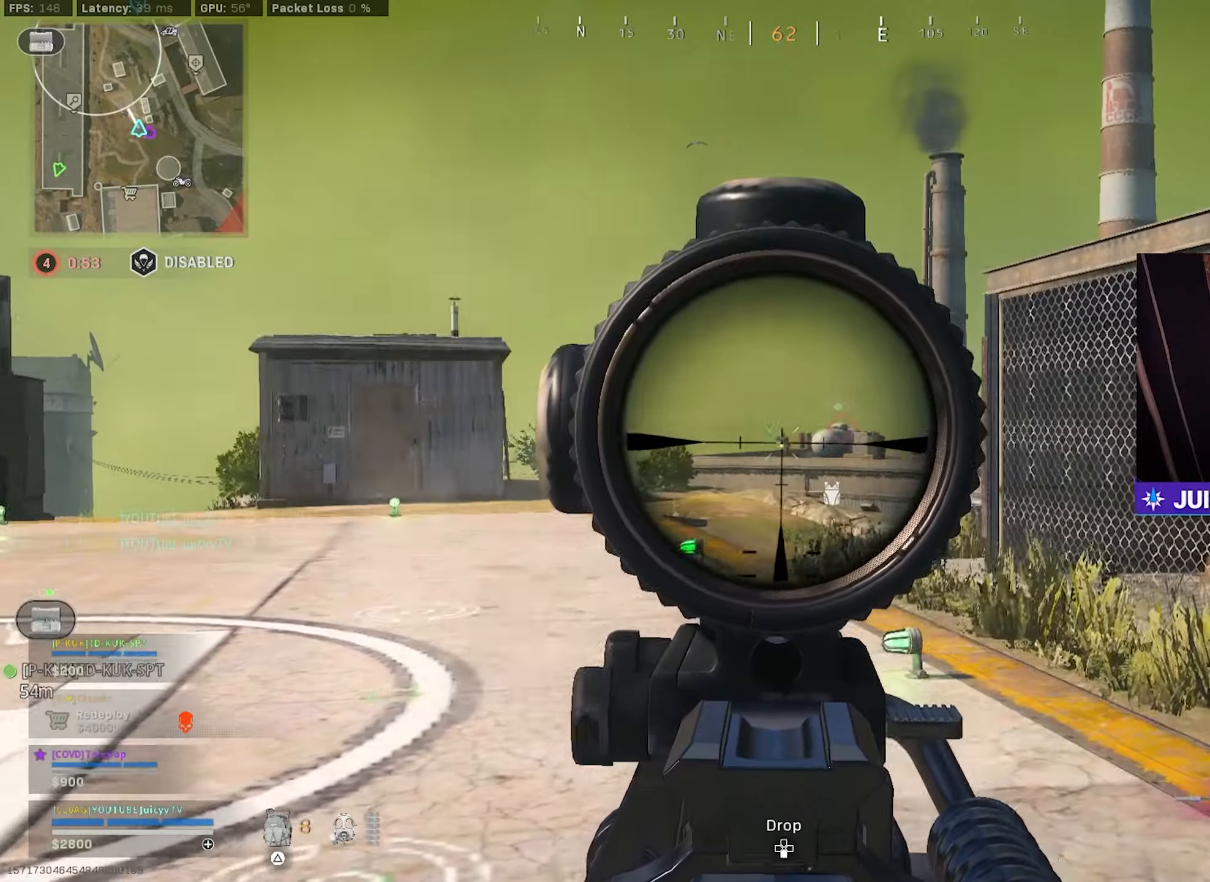
{"buttons": ["L1", "R1"], "left_stick": "up-left", "right_stick": "down", "events": [[17, "left_stick", "up"], [100, "right_stick", "down"], [350, "right_stick", "down-right"], [484, "left_stick", "up-left"], [484, "right_stick", "down"]]}
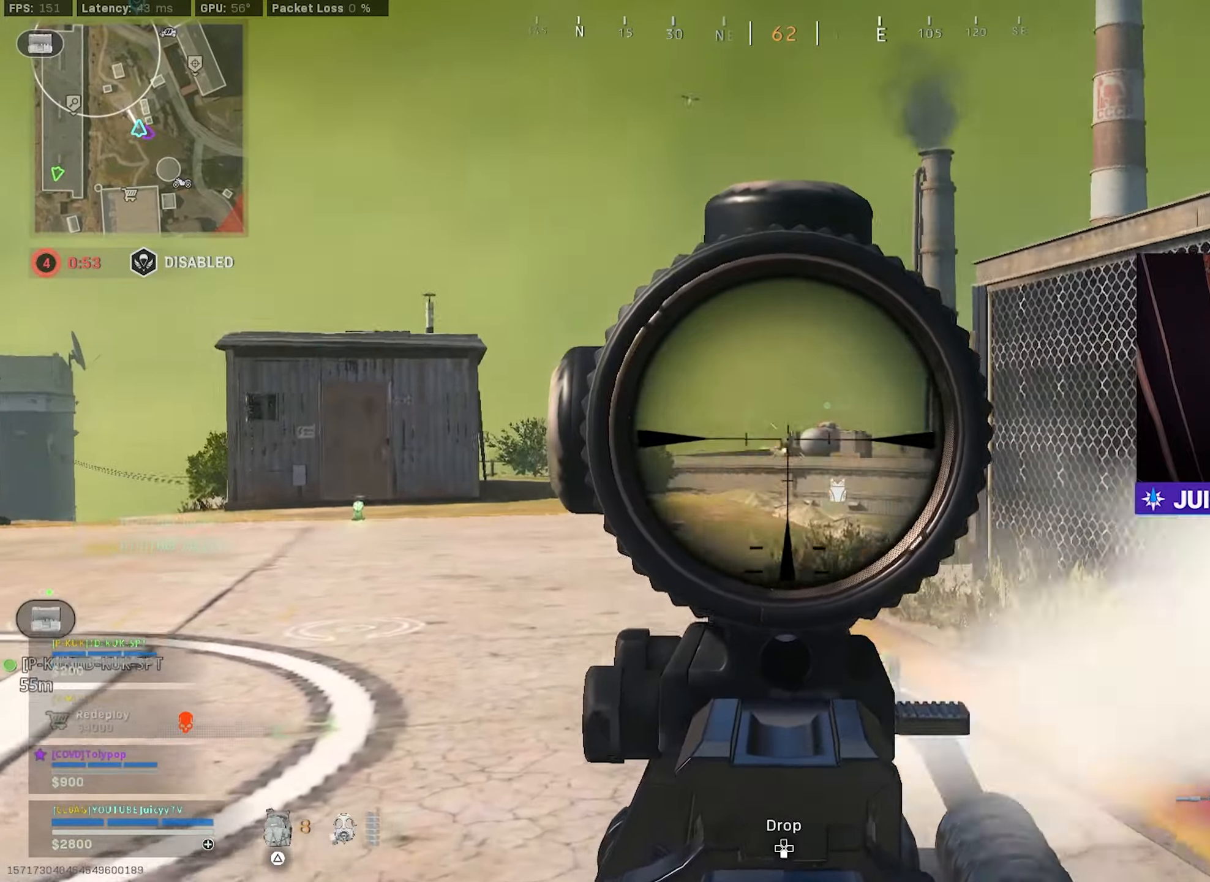
{"buttons": ["L1", "R1"], "left_stick": "up-left", "right_stick": "right", "events": [[84, "right_stick", "center"], [167, "right_stick", "down"], [434, "right_stick", "center"], [500, "right_stick", "right"]]}
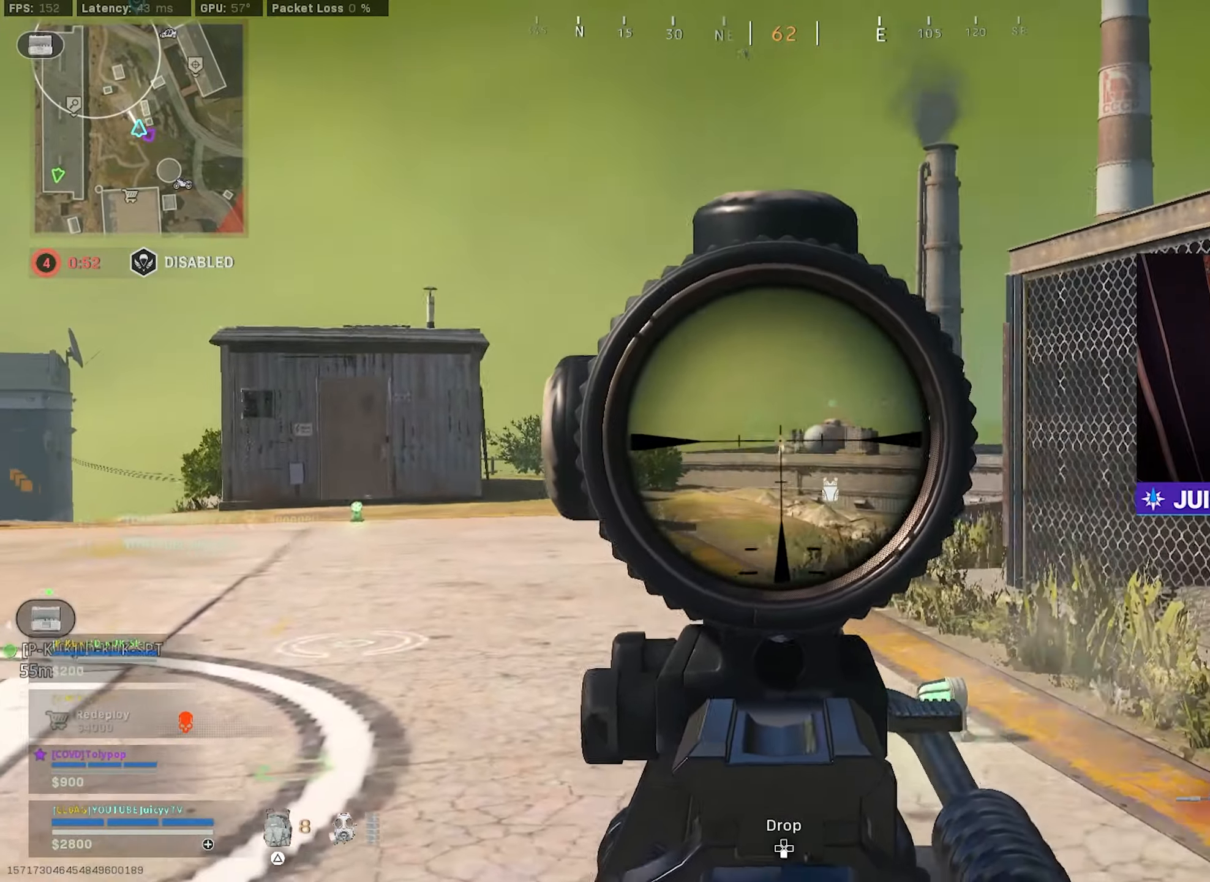
{"buttons": ["L1", "R1"], "left_stick": "up-right", "right_stick": "down", "events": [[67, "right_stick", "down-right"], [284, "right_stick", "center"], [384, "right_stick", "down-left"], [434, "left_stick", "up-right"], [467, "right_stick", "down"]]}
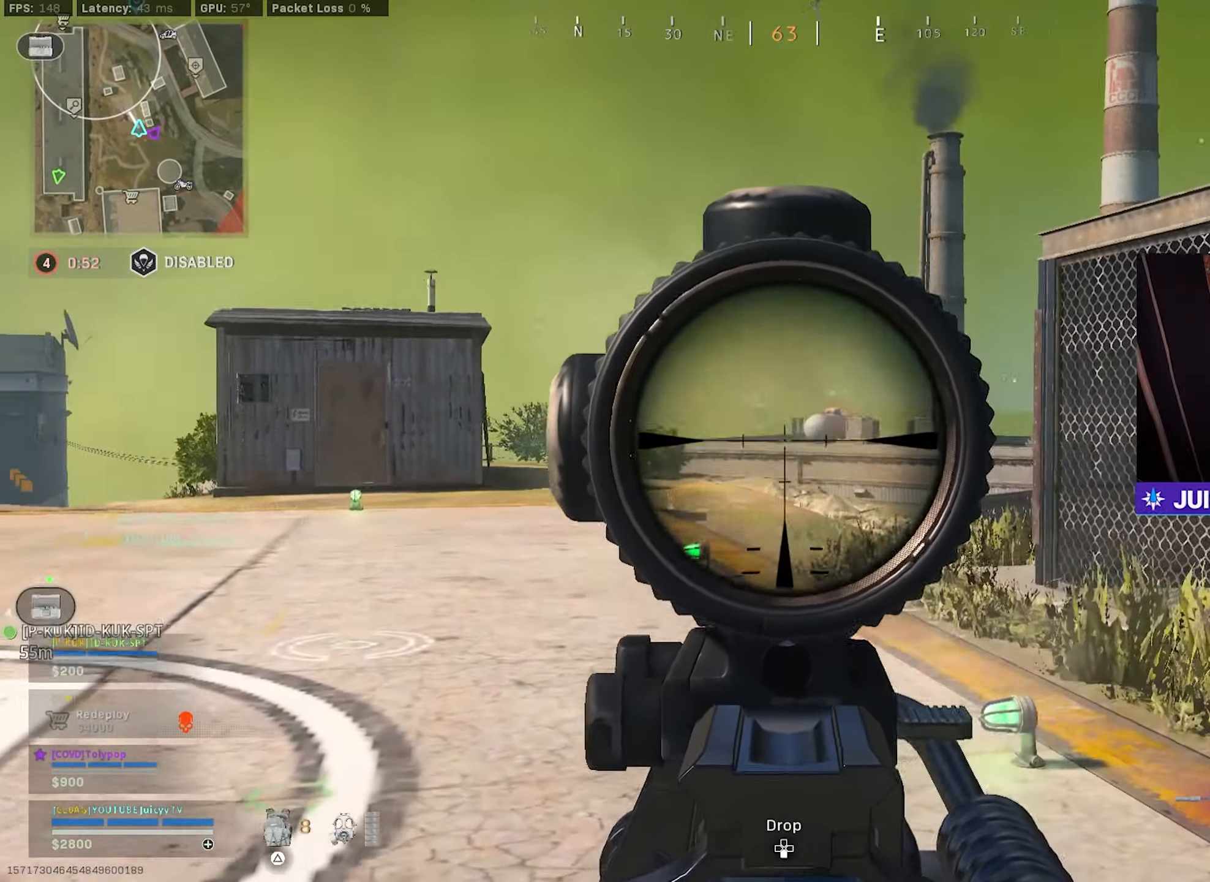
{"buttons": ["L1"], "left_stick": "right", "right_stick": "center", "events": [[150, "right_stick", "right"], [167, "left_stick", "up-left"], [250, "right_stick", "down"], [334, "right_stick", "center"], [434, "R1", "up"], [484, "left_stick", "right"]]}
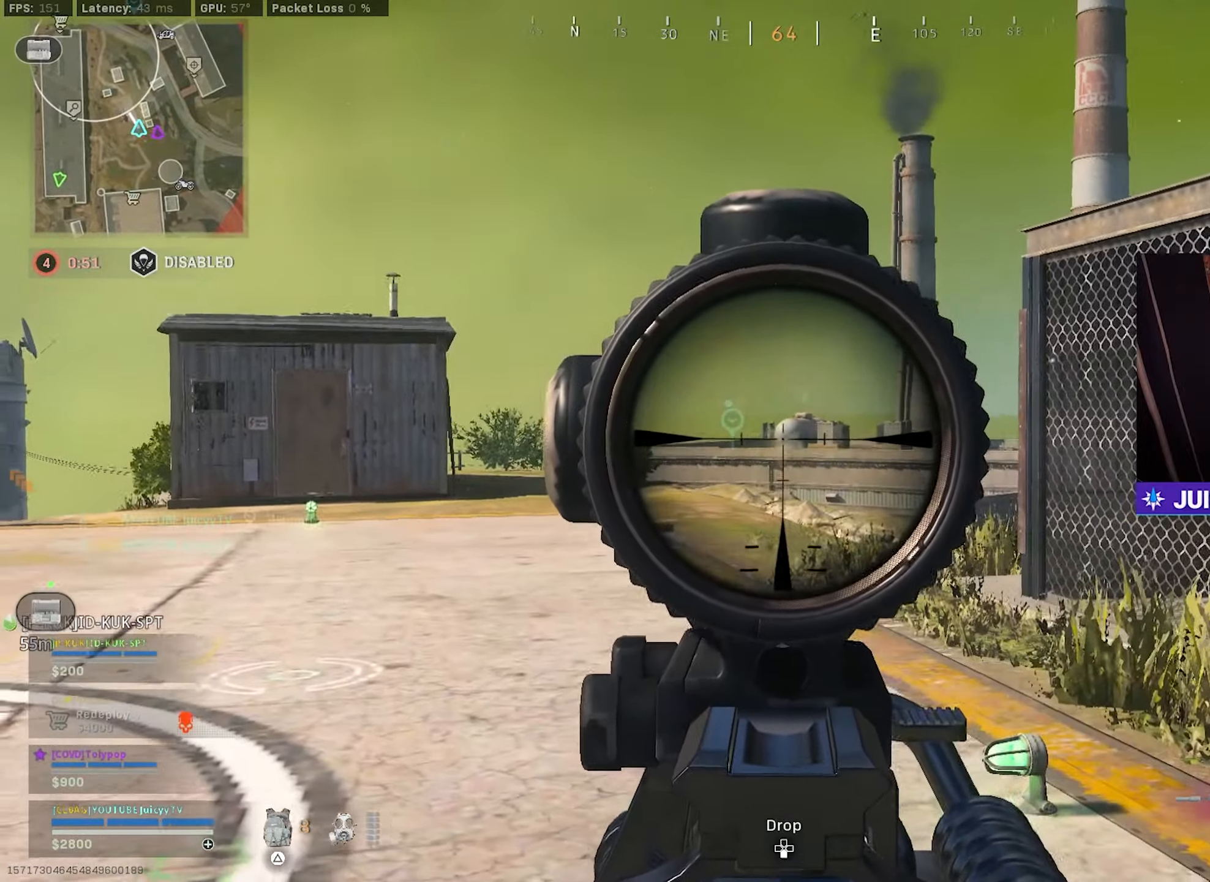
{"buttons": ["L1"], "left_stick": "left", "right_stick": "center", "events": [[267, "left_stick", "left"]]}
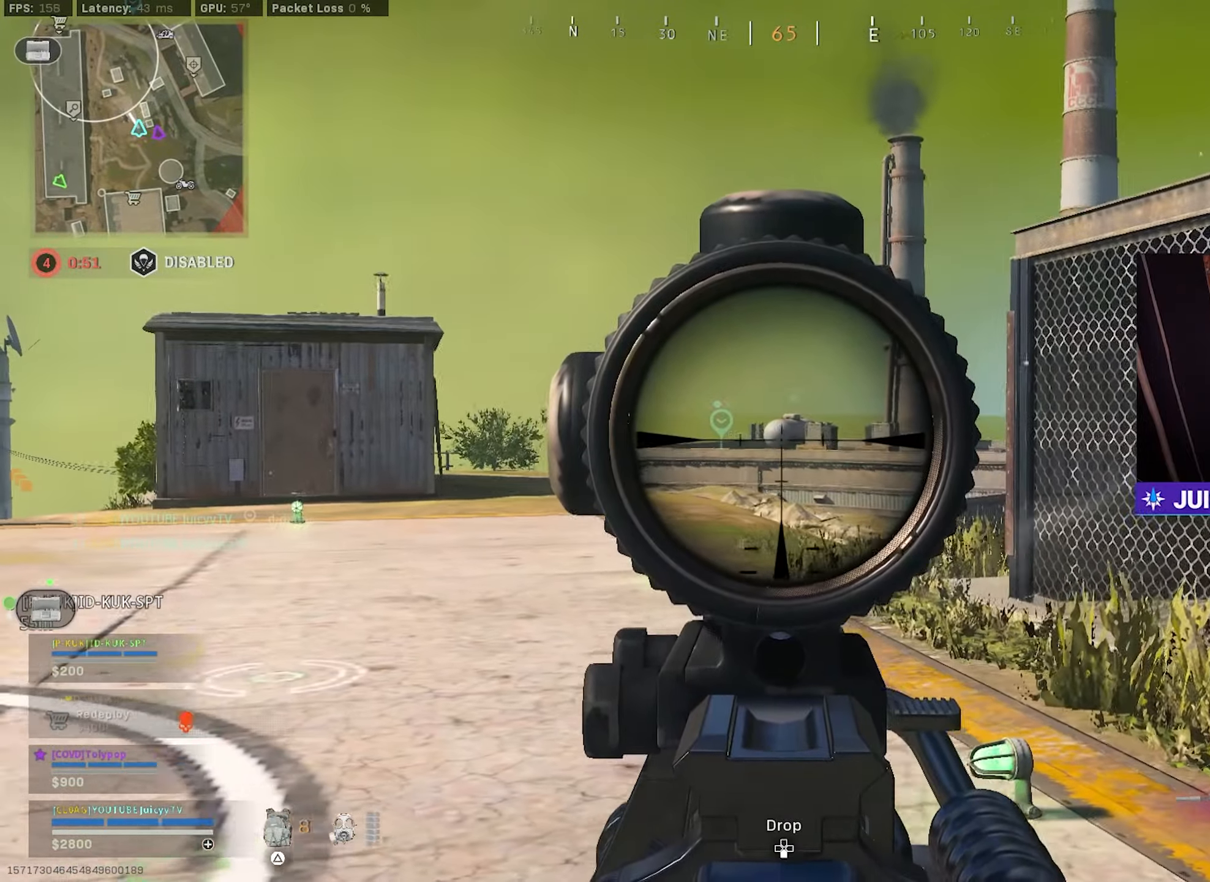
{"buttons": ["L1"], "left_stick": "right", "right_stick": "center", "events": [[150, "left_stick", "right"]]}
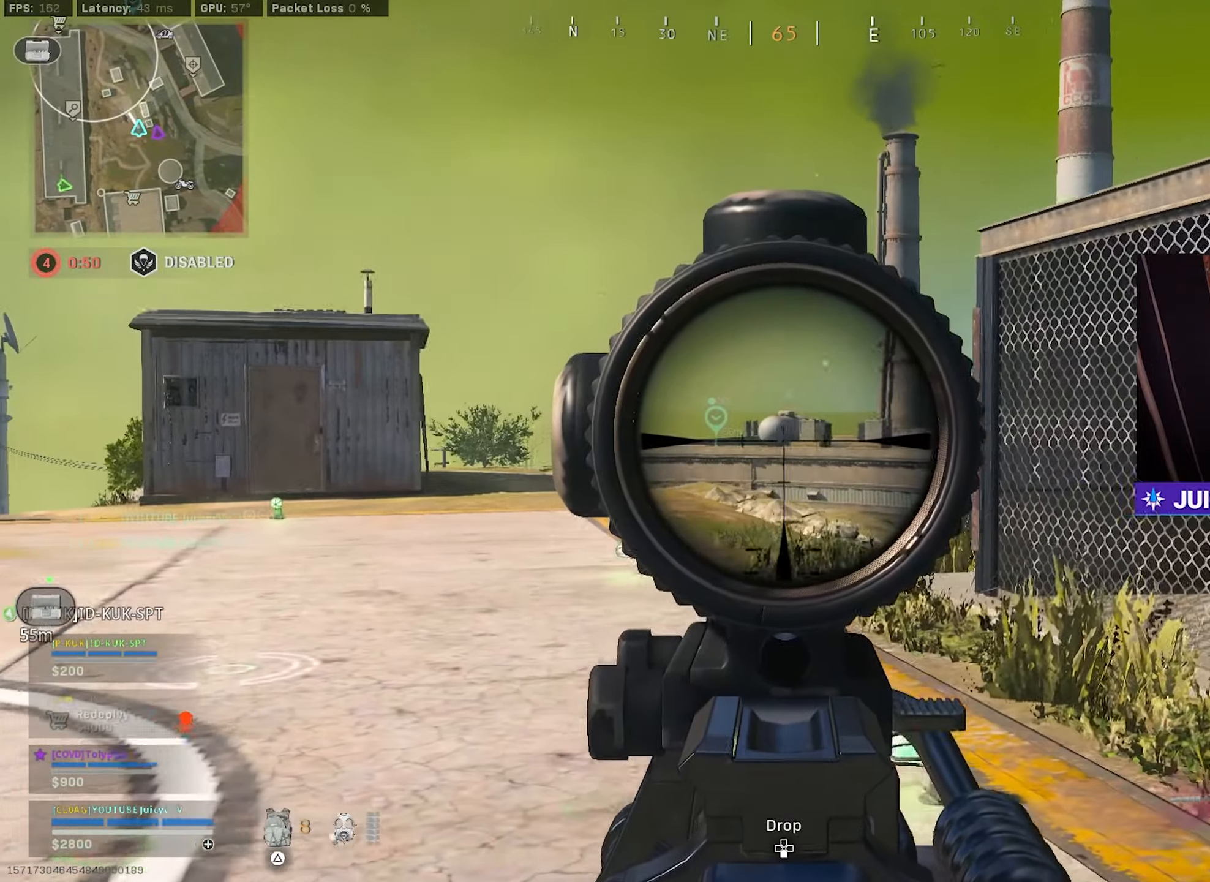
{"buttons": ["L1"], "left_stick": "right", "right_stick": "center", "events": []}